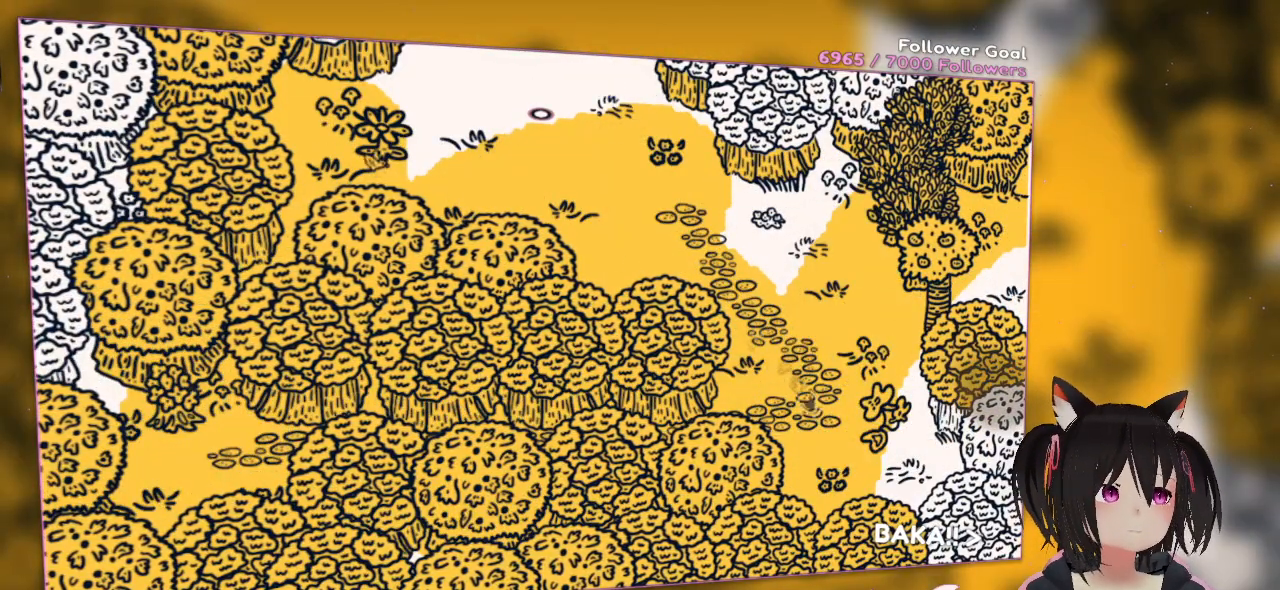
Gameplay with a controller (Nintendo layout); each line is a JSON object with the inputs held at the frame after it. "events" lists button and stick changes between this image and that frame as [ms after this image, input, new state], when the widget could be followed in between.
{"buttons": [], "left_stick": "down-left", "right_stick": "center", "events": [[217, "left_stick", "down"], [300, "A", "up"], [433, "left_stick", "down-left"]]}
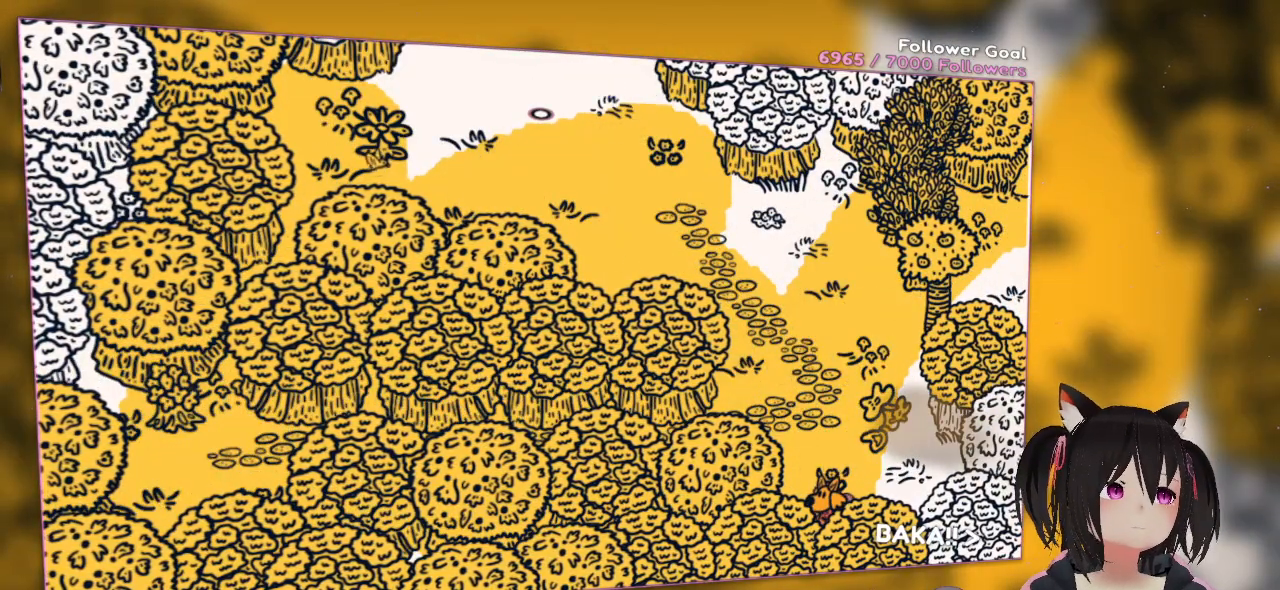
{"buttons": [], "left_stick": "center", "right_stick": "center", "events": [[33, "left_stick", "center"]]}
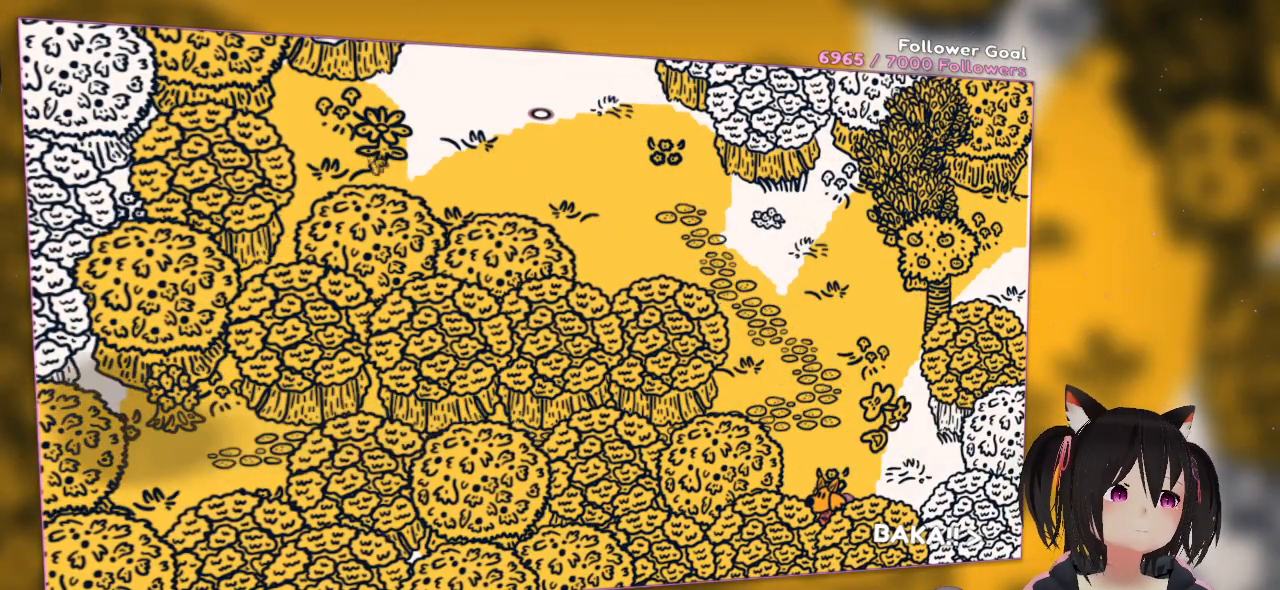
{"buttons": [], "left_stick": "up-left", "right_stick": "center", "events": [[150, "left_stick", "up"], [200, "left_stick", "up-left"]]}
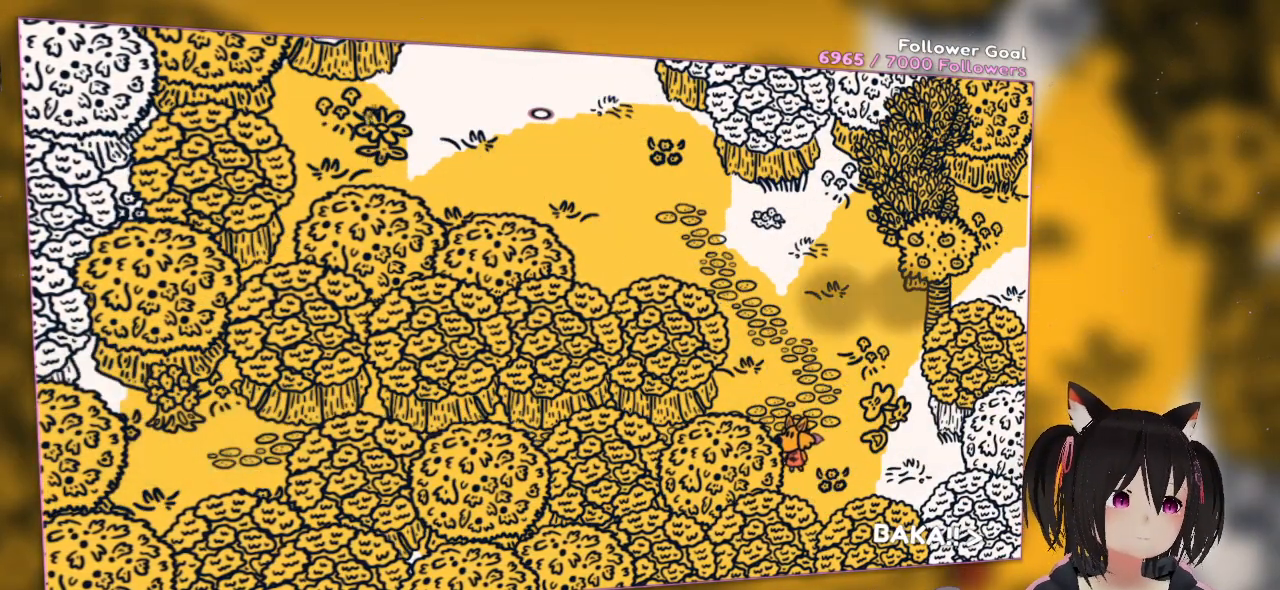
{"buttons": [], "left_stick": "center", "right_stick": "center", "events": [[17, "left_stick", "center"]]}
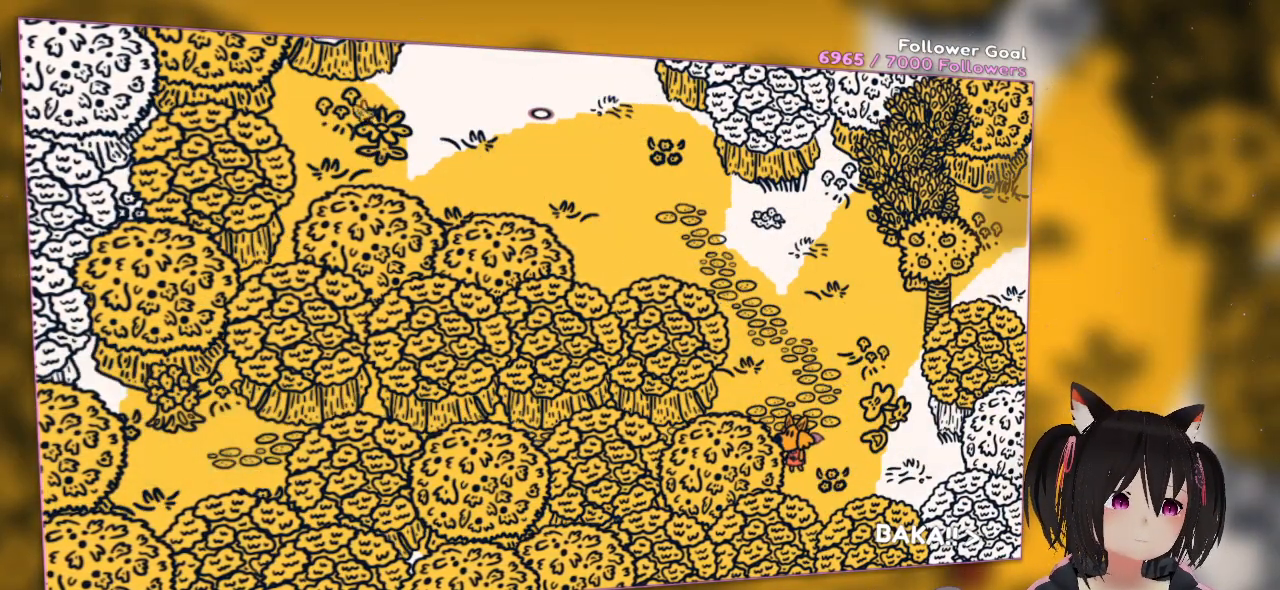
{"buttons": [], "left_stick": "center", "right_stick": "center", "events": []}
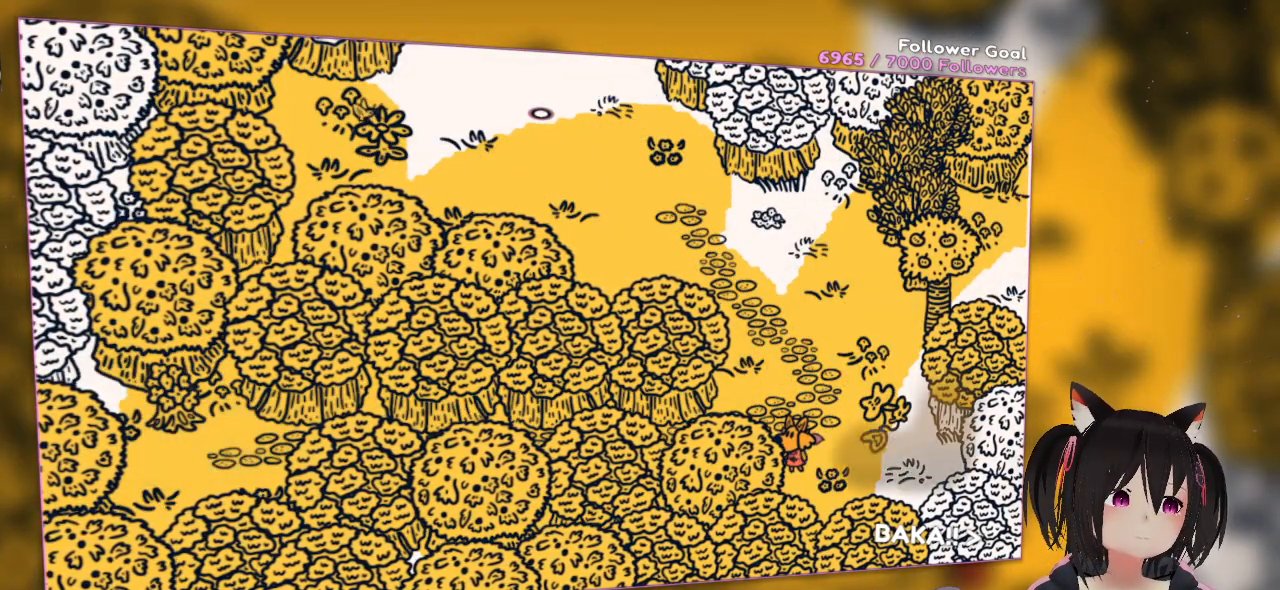
{"buttons": ["A"], "left_stick": "left", "right_stick": "center", "events": [[150, "left_stick", "left"], [250, "A", "down"]]}
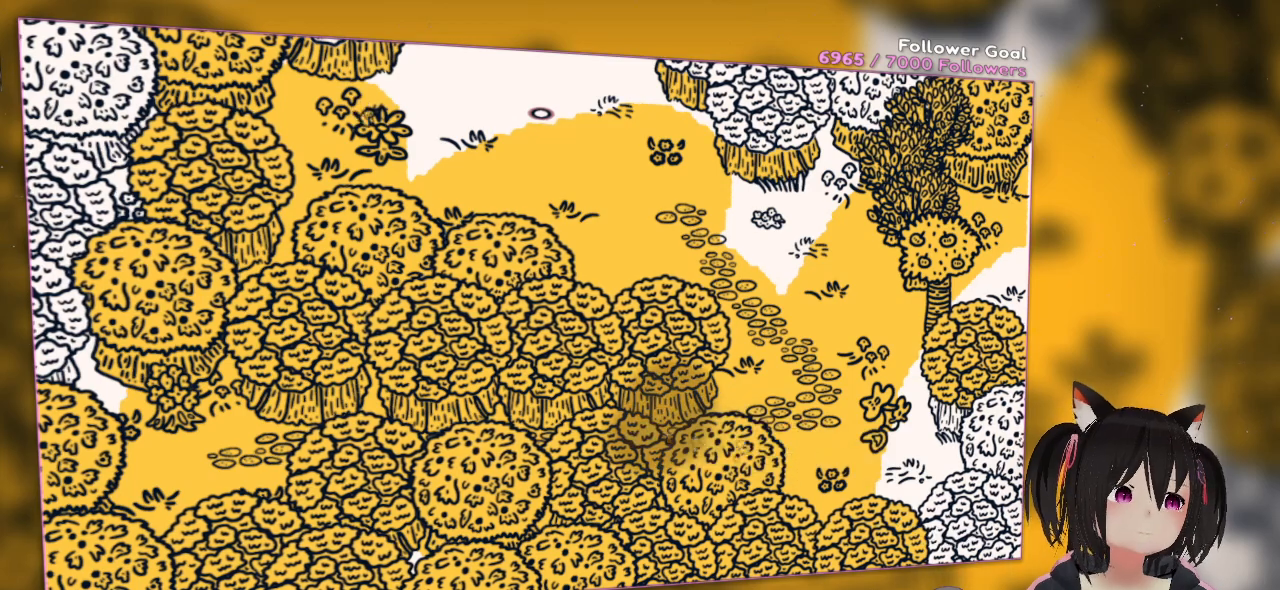
{"buttons": ["A"], "left_stick": "left", "right_stick": "center", "events": []}
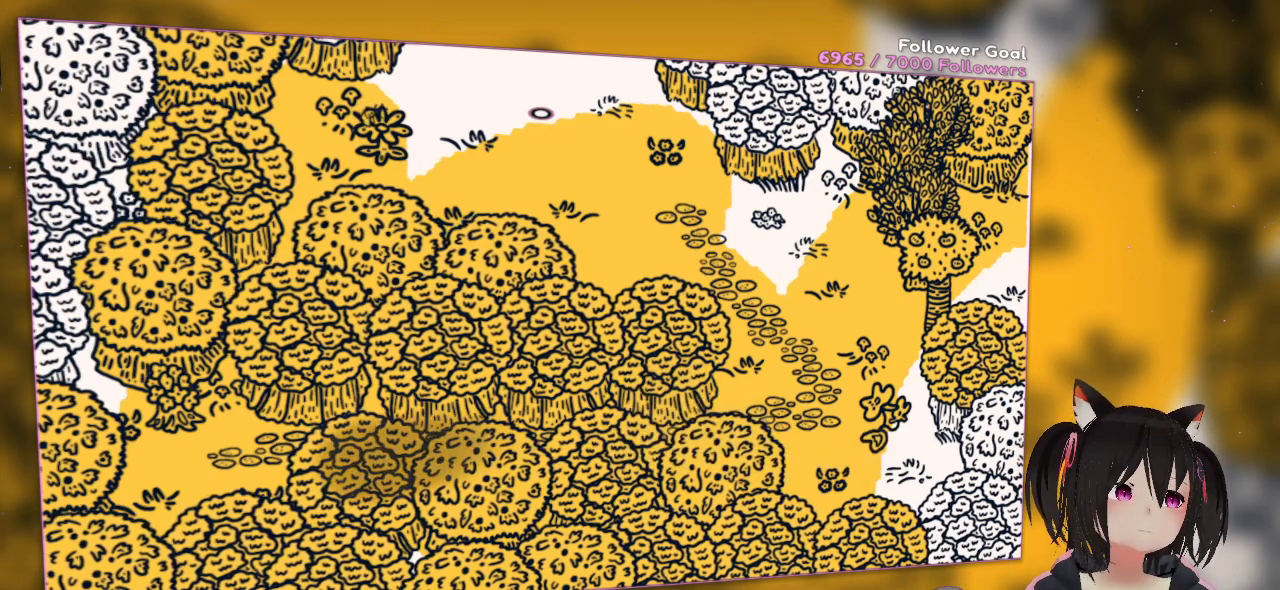
{"buttons": ["A"], "left_stick": "left", "right_stick": "center", "events": []}
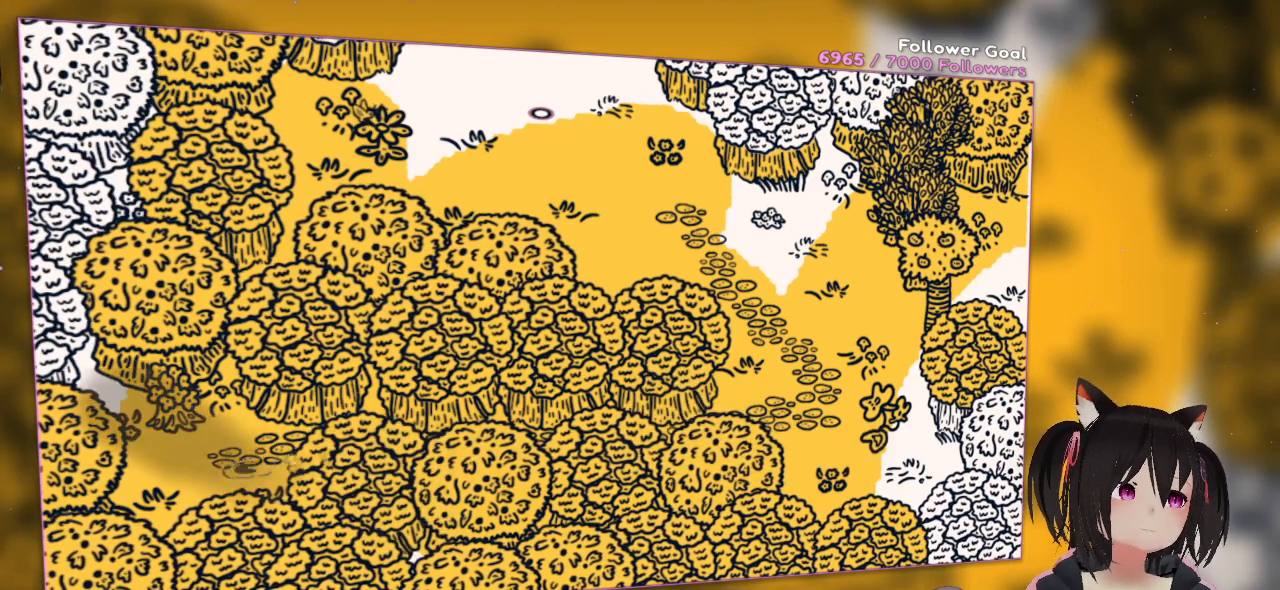
{"buttons": ["A"], "left_stick": "up-left", "right_stick": "center", "events": [[283, "left_stick", "up-left"]]}
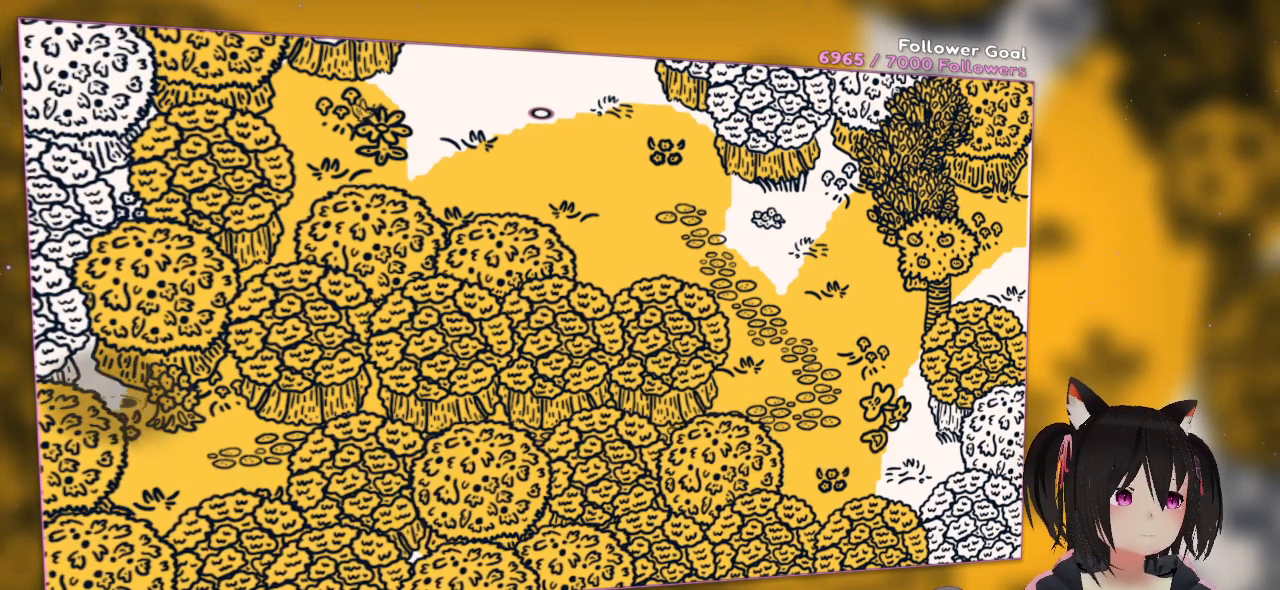
{"buttons": ["A"], "left_stick": "down", "right_stick": "center", "events": [[217, "left_stick", "down-left"], [383, "left_stick", "down"]]}
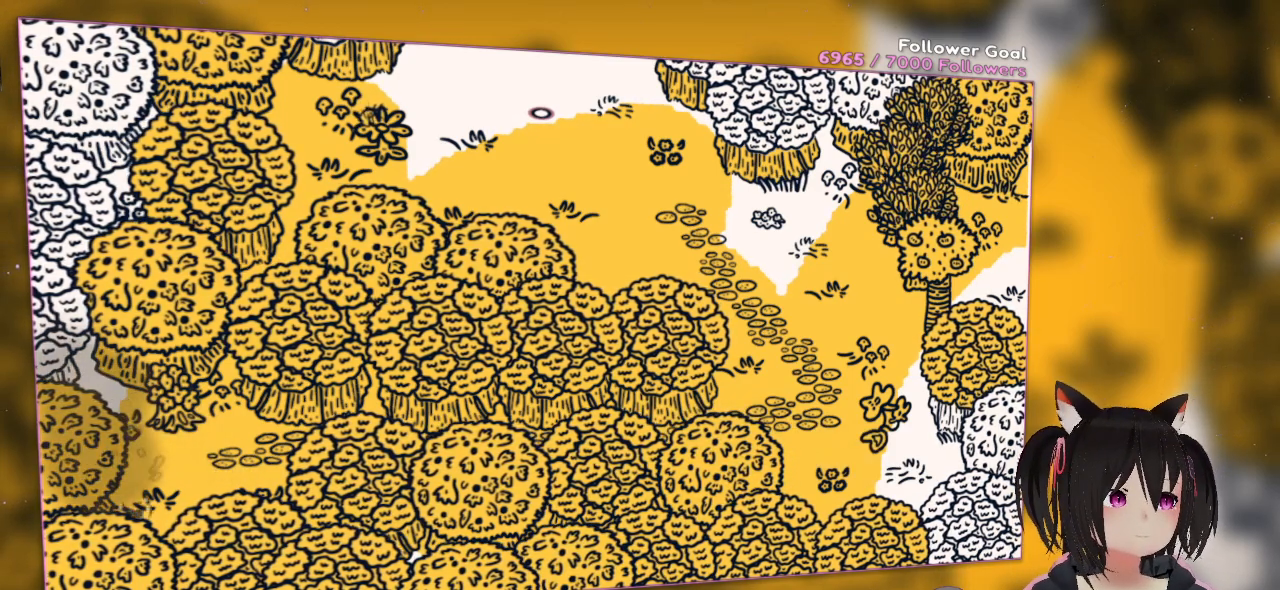
{"buttons": ["A"], "left_stick": "up-right", "right_stick": "center", "events": [[250, "left_stick", "down-right"], [350, "left_stick", "right"], [483, "left_stick", "up-right"]]}
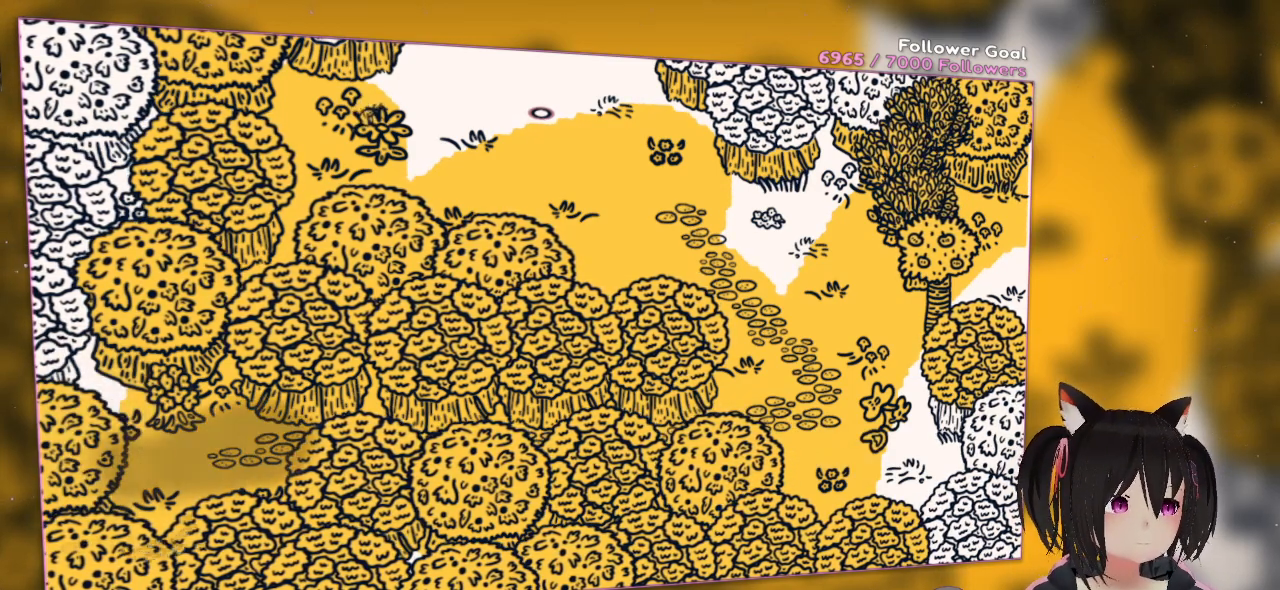
{"buttons": ["A"], "left_stick": "right", "right_stick": "center", "events": [[383, "left_stick", "right"]]}
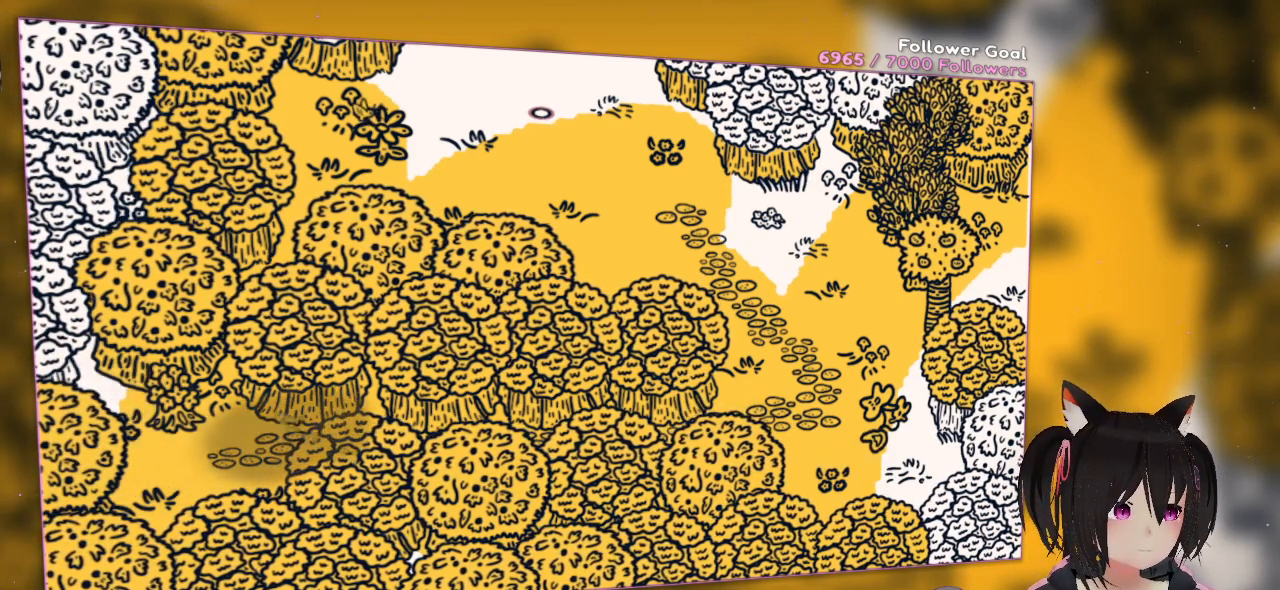
{"buttons": ["A"], "left_stick": "right", "right_stick": "center", "events": []}
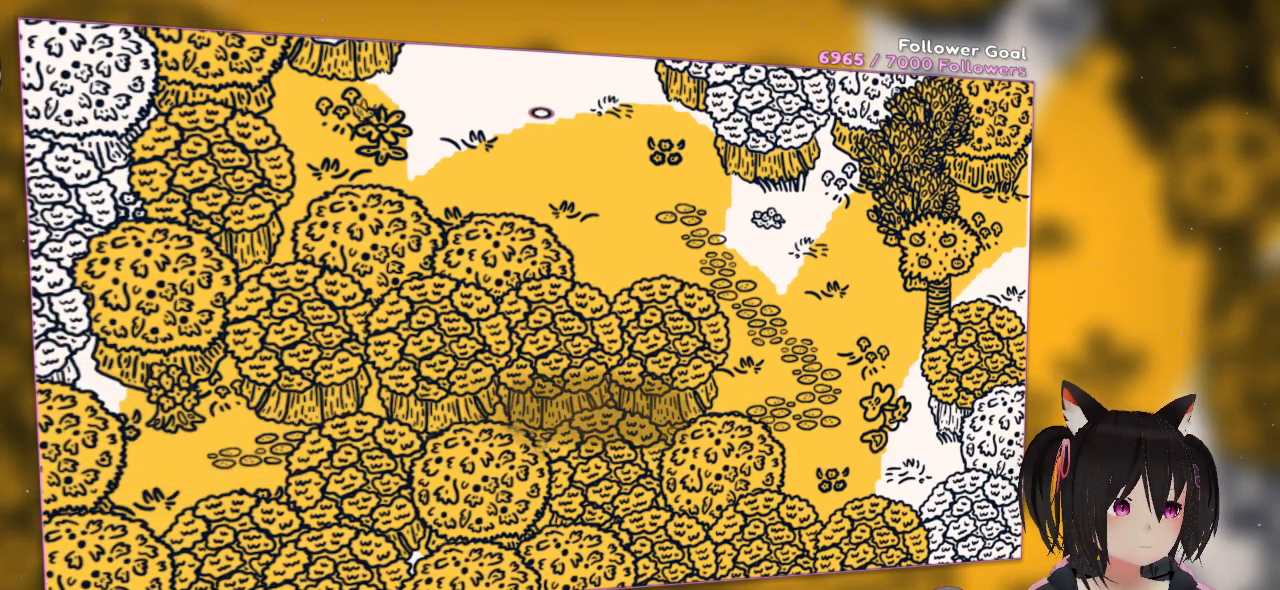
{"buttons": ["A"], "left_stick": "up-right", "right_stick": "center", "events": [[483, "left_stick", "up-right"]]}
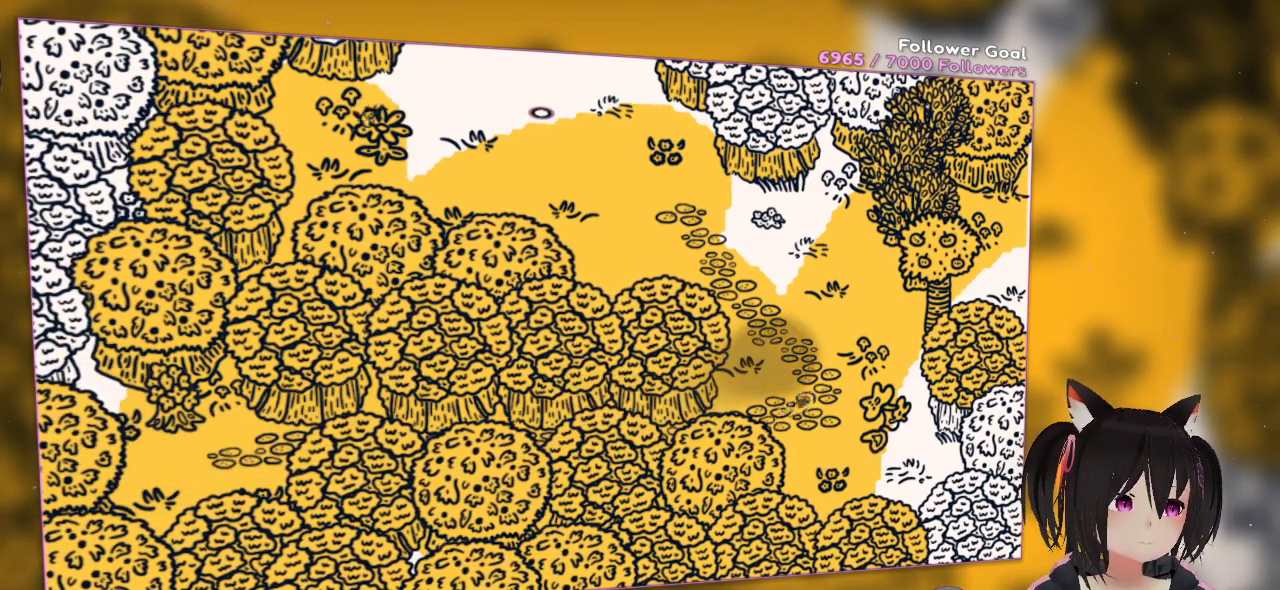
{"buttons": ["A"], "left_stick": "up-left", "right_stick": "center", "events": [[250, "left_stick", "up-left"]]}
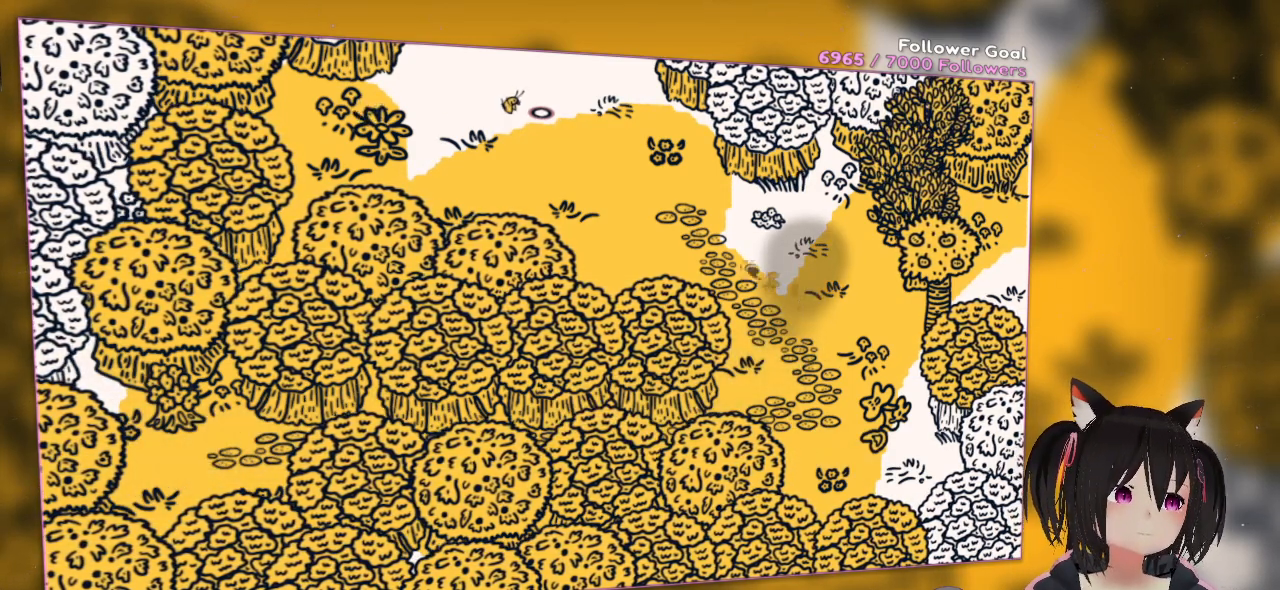
{"buttons": ["A"], "left_stick": "up-left", "right_stick": "center", "events": []}
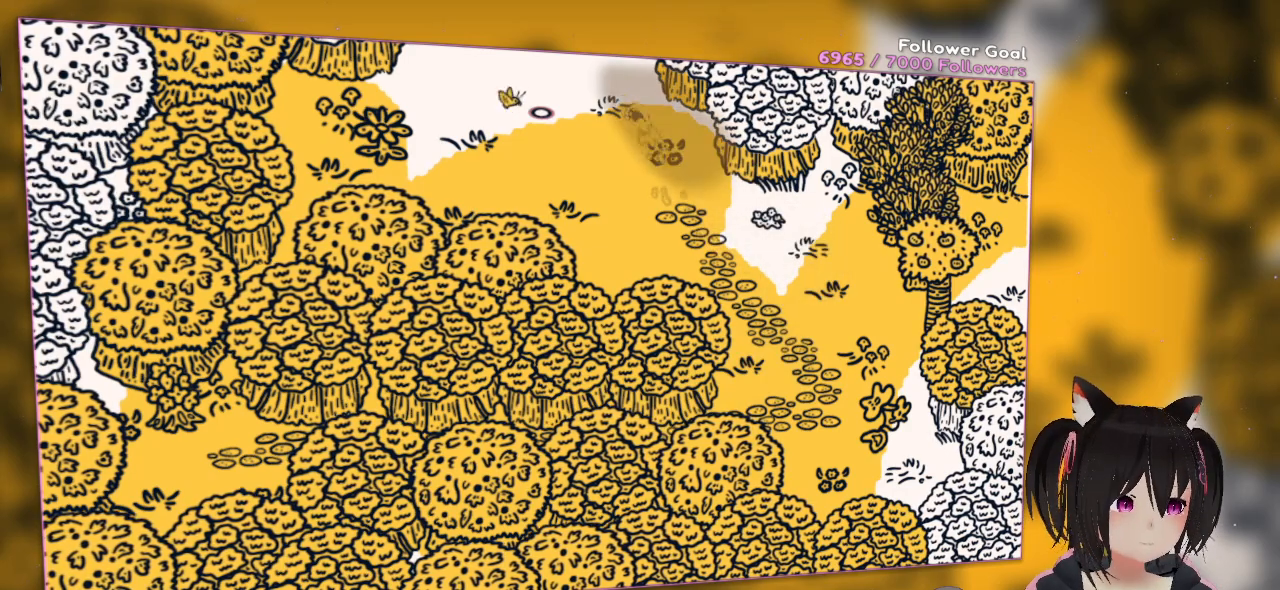
{"buttons": [], "left_stick": "up-left", "right_stick": "center", "events": [[83, "A", "up"]]}
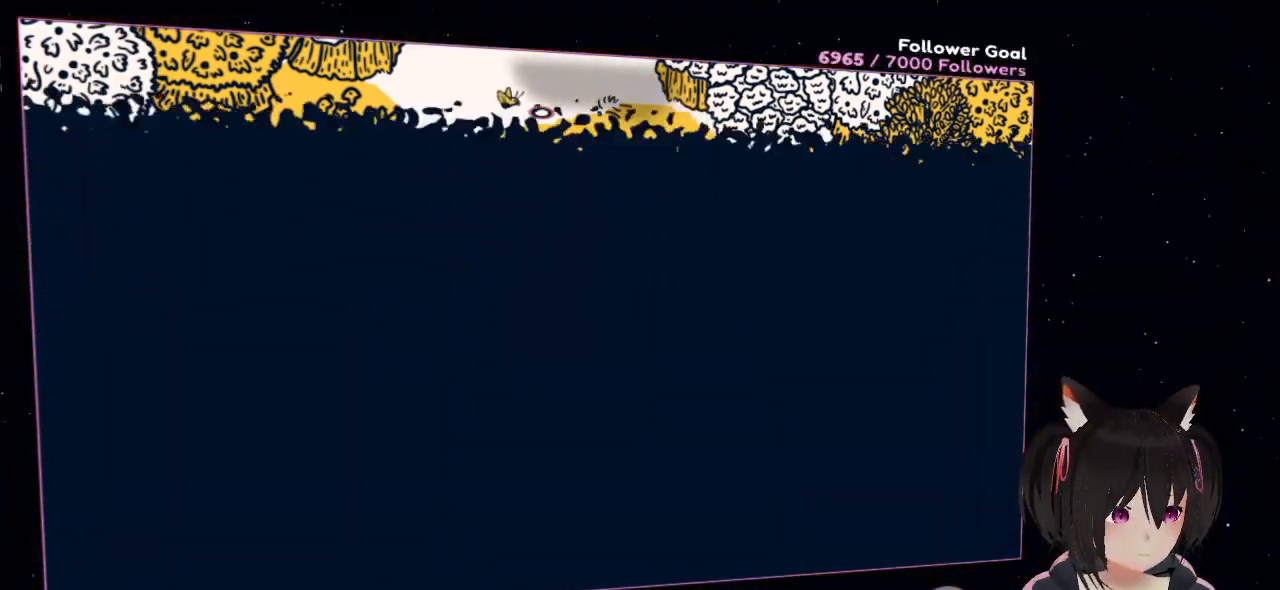
{"buttons": [], "left_stick": "up-left", "right_stick": "center", "events": []}
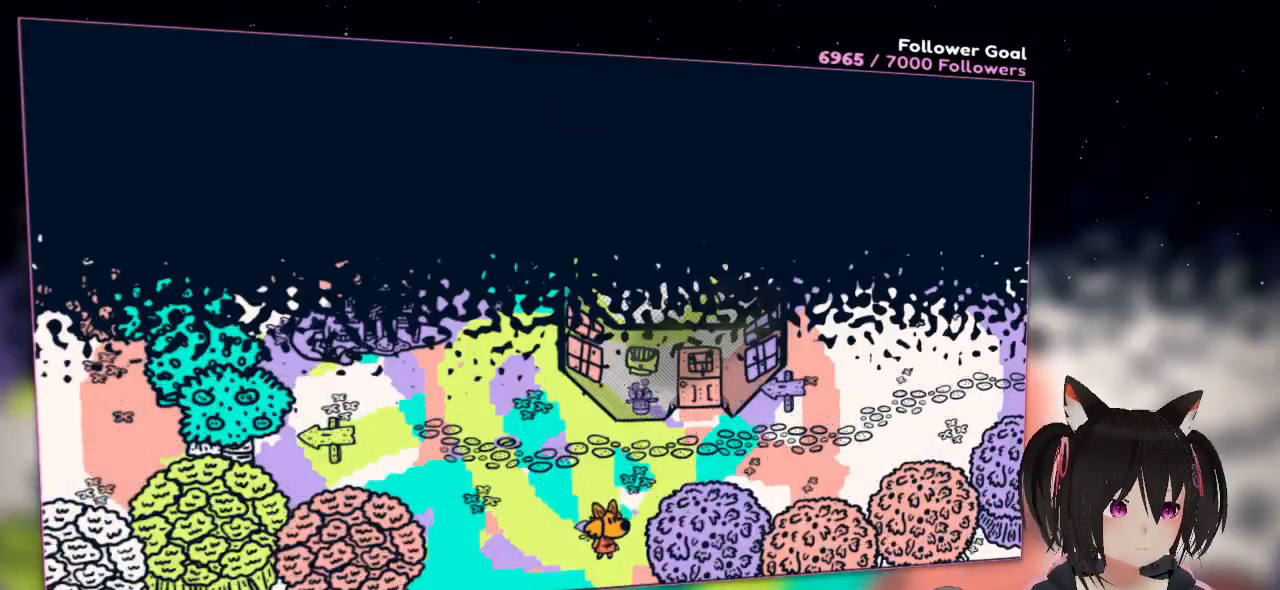
{"buttons": [], "left_stick": "up-left", "right_stick": "center", "events": []}
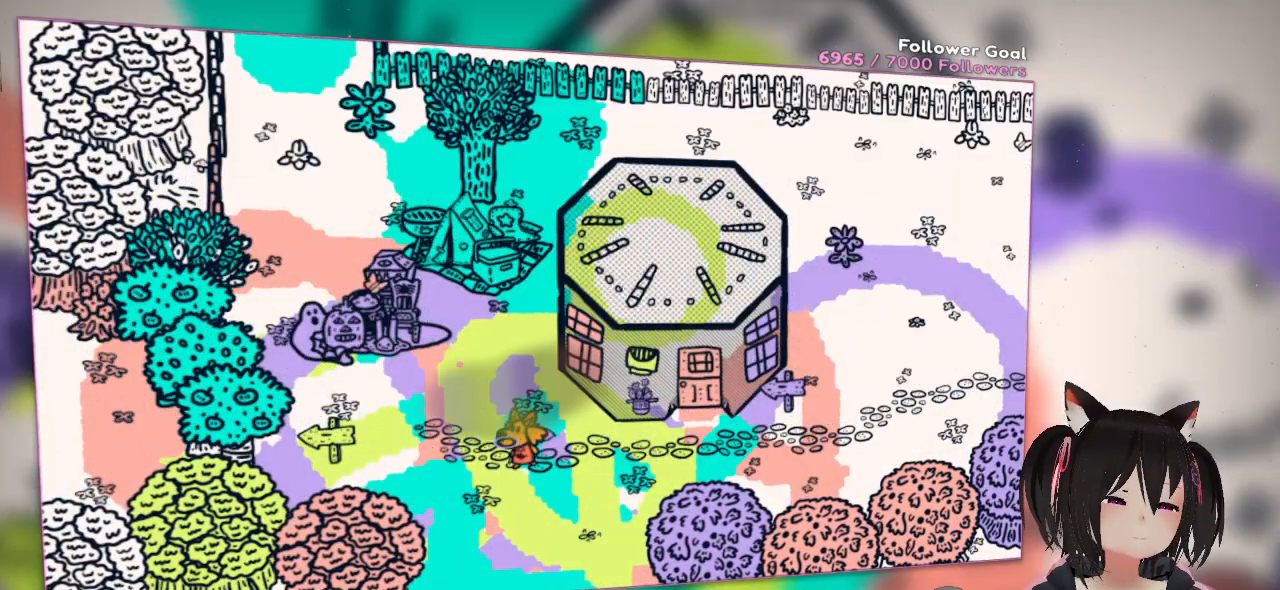
{"buttons": ["A"], "left_stick": "left", "right_stick": "center", "events": [[17, "left_stick", "left"], [283, "A", "down"]]}
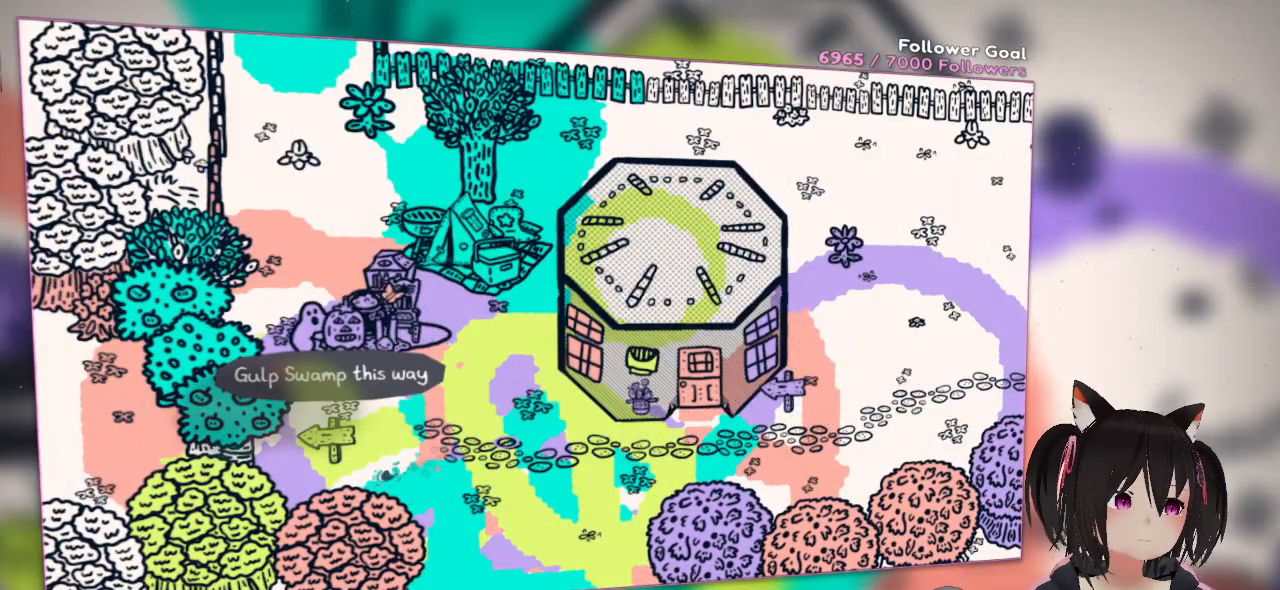
{"buttons": ["A"], "left_stick": "up-left", "right_stick": "center", "events": [[317, "left_stick", "up-left"]]}
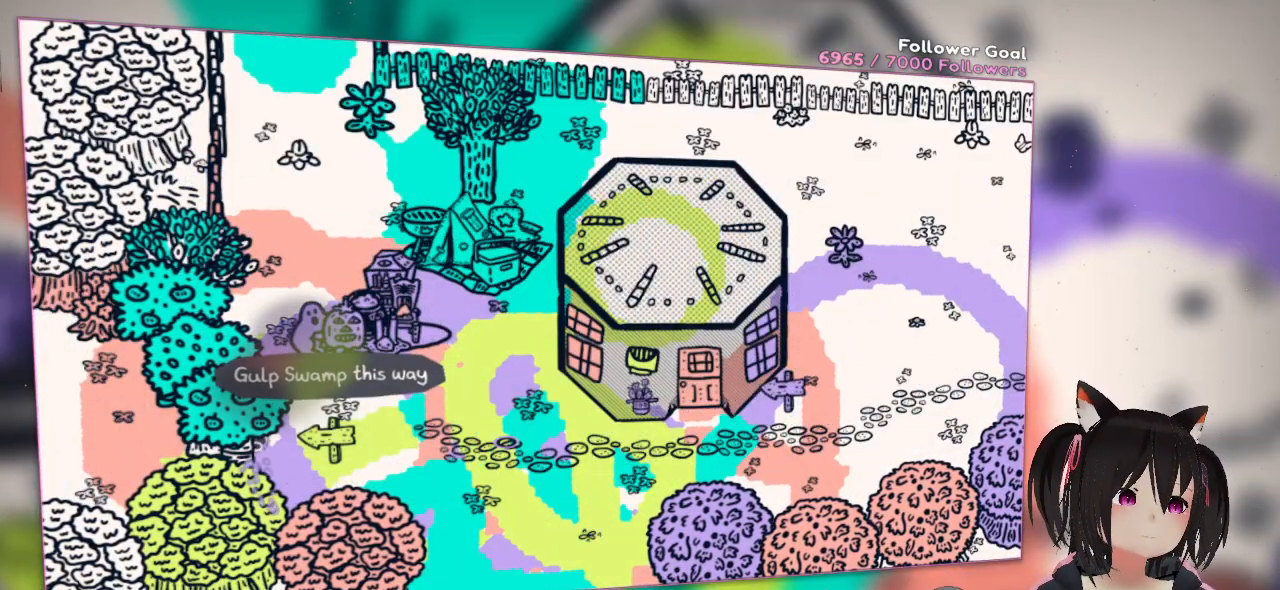
{"buttons": ["A"], "left_stick": "up-left", "right_stick": "center", "events": [[150, "left_stick", "left"], [350, "left_stick", "up-left"]]}
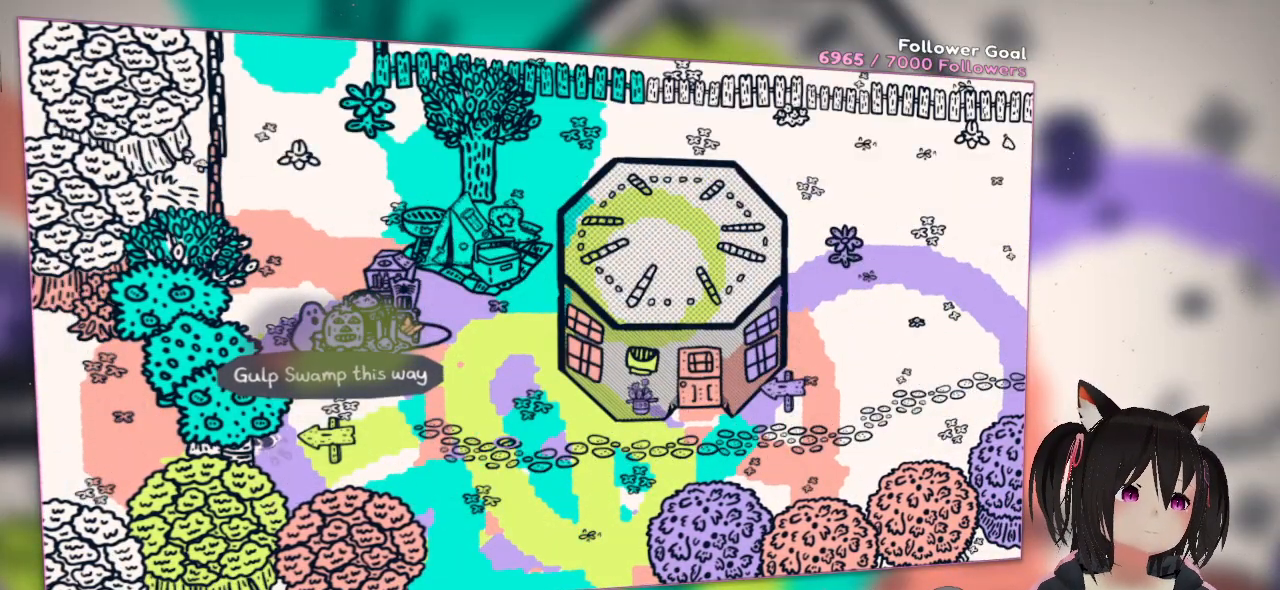
{"buttons": ["A"], "left_stick": "up", "right_stick": "center", "events": [[383, "left_stick", "up"]]}
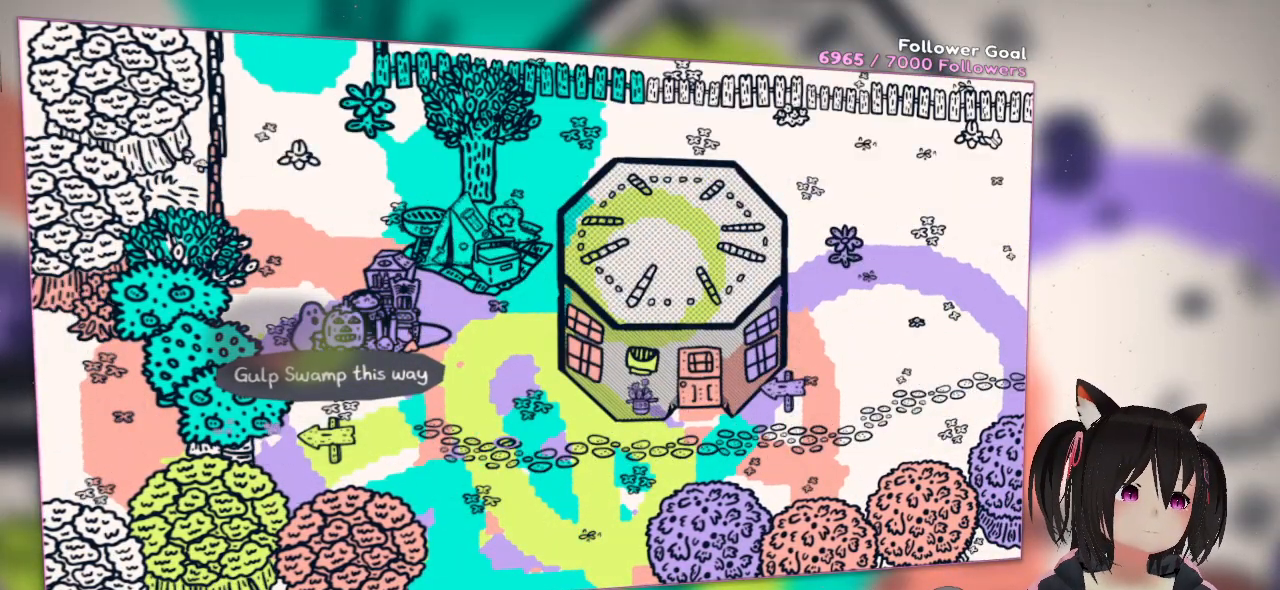
{"buttons": ["A"], "left_stick": "down-left", "right_stick": "center", "events": [[183, "left_stick", "left"], [283, "left_stick", "down-left"]]}
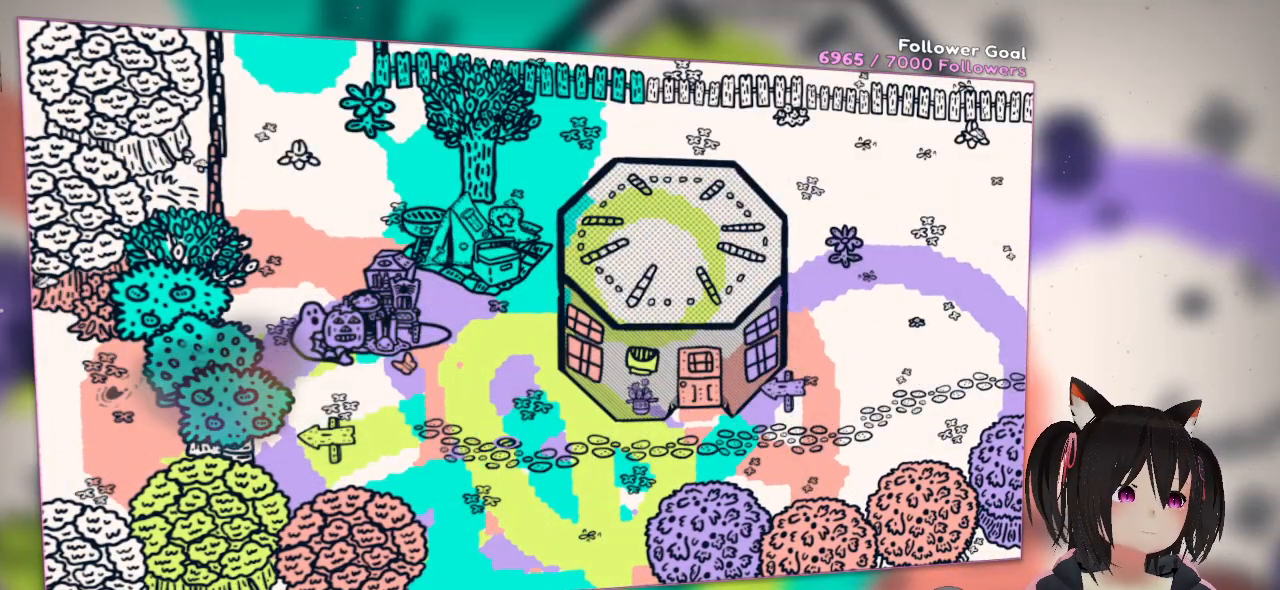
{"buttons": ["A"], "left_stick": "left", "right_stick": "center", "events": [[417, "left_stick", "left"]]}
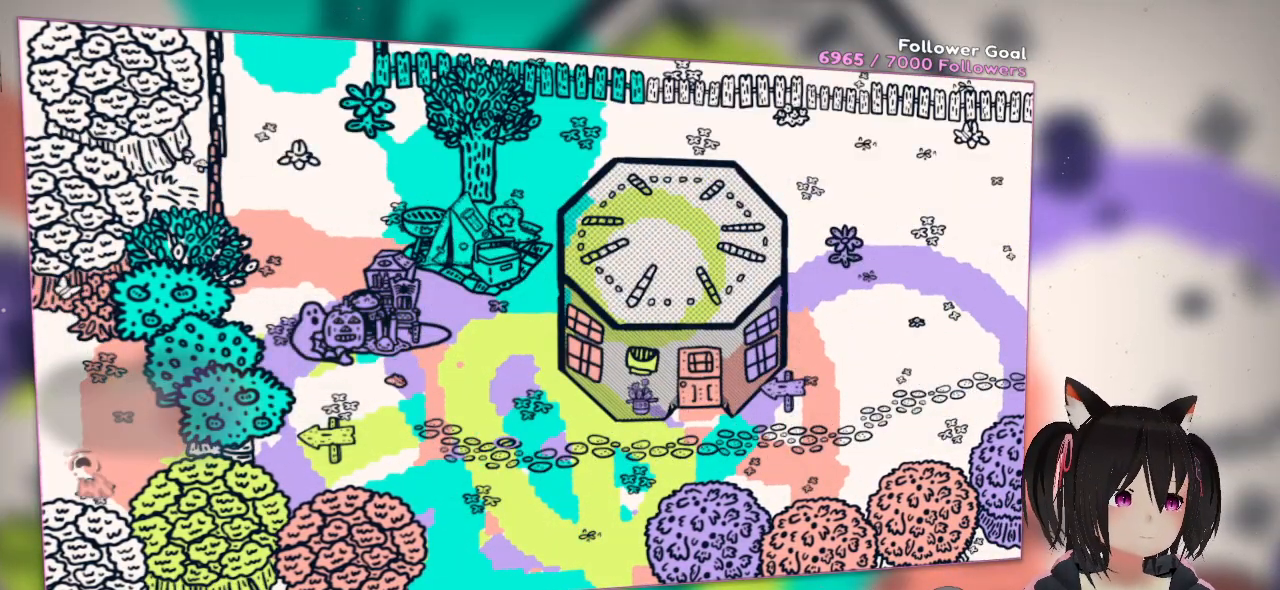
{"buttons": [], "left_stick": "left", "right_stick": "center", "events": [[217, "A", "up"]]}
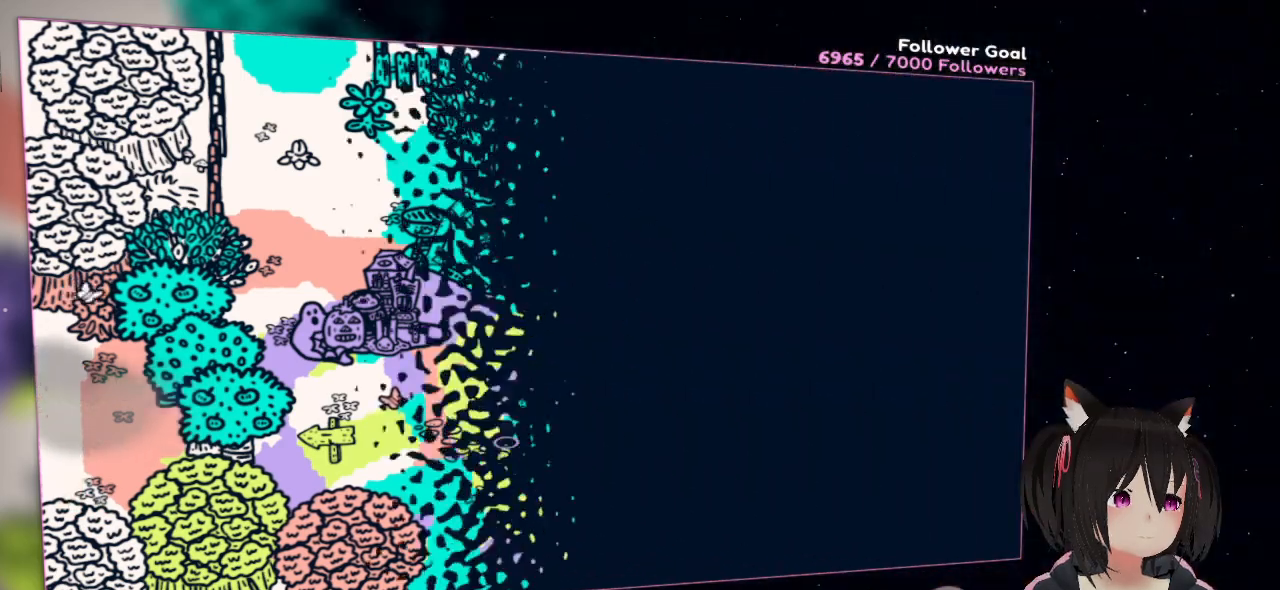
{"buttons": [], "left_stick": "left", "right_stick": "center", "events": []}